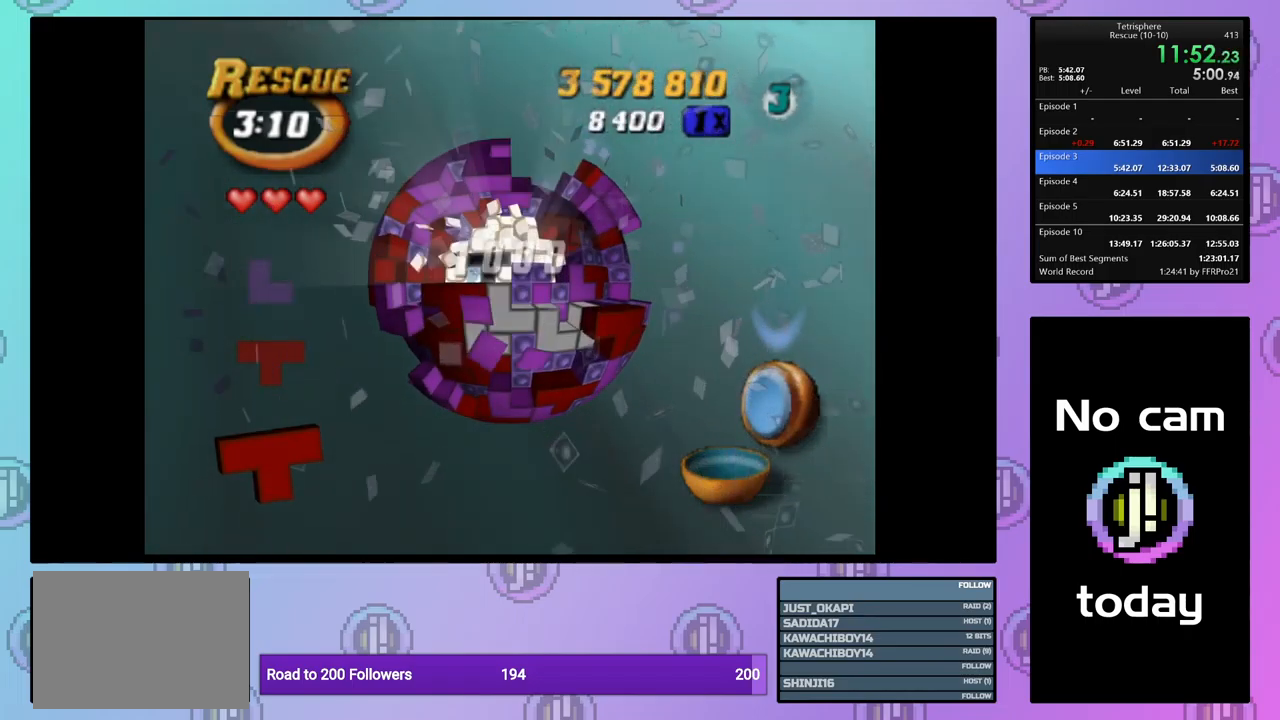
Gameplay with a controller (PlayStation layout); each line is a JSON object with the inputs held at the frame after it. "events" lists button and stick changes between this image and that frame as [ms after this image, input, new state], when the widget could be followed in between. Not read: left_stick right_stick.
{"buttons": [], "events": [[17, "DPAD_LEFT", "down"], [84, "DPAD_LEFT", "up"], [167, "DPAD_DOWN", "down"], [267, "DPAD_DOWN", "up"], [350, "DPAD_DOWN", "down"], [450, "DPAD_DOWN", "up"]]}
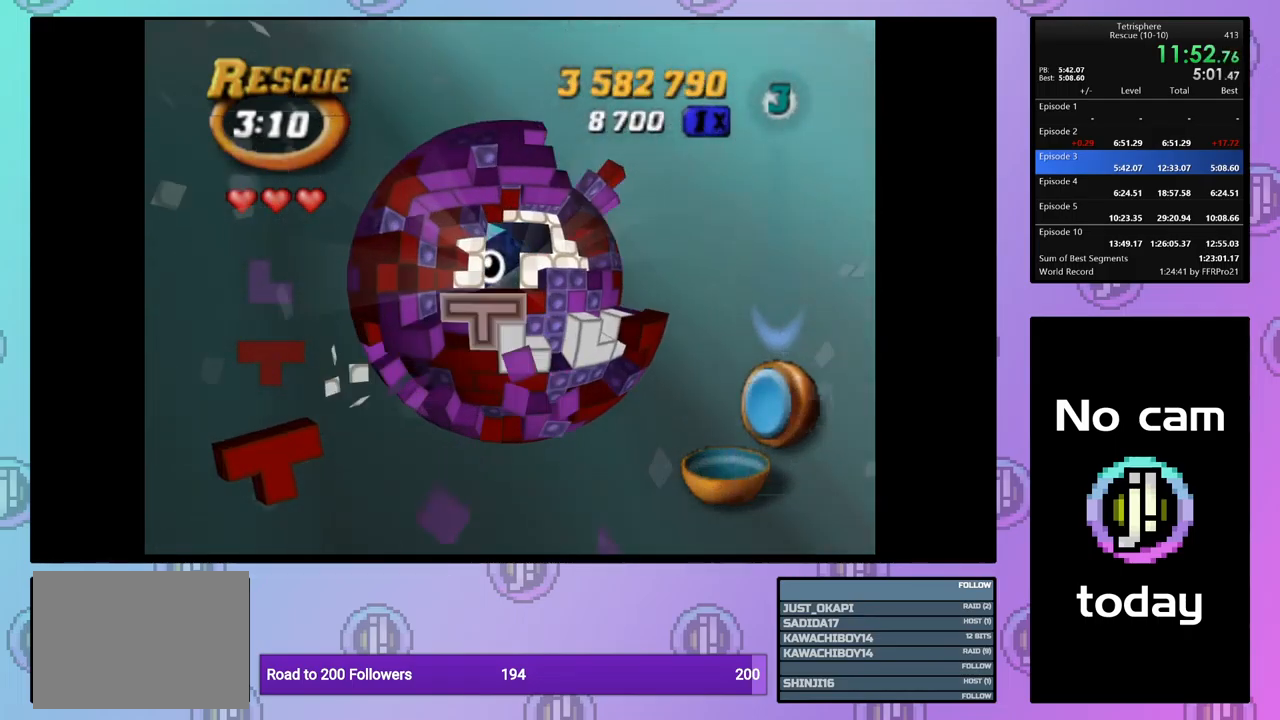
{"buttons": ["DPAD_RIGHT"], "events": [[50, "CROSS", "down"], [150, "CROSS", "up"], [184, "DPAD_RIGHT", "down"], [267, "DPAD_RIGHT", "up"], [334, "DPAD_RIGHT", "down"], [434, "DPAD_RIGHT", "up"], [500, "DPAD_RIGHT", "down"]]}
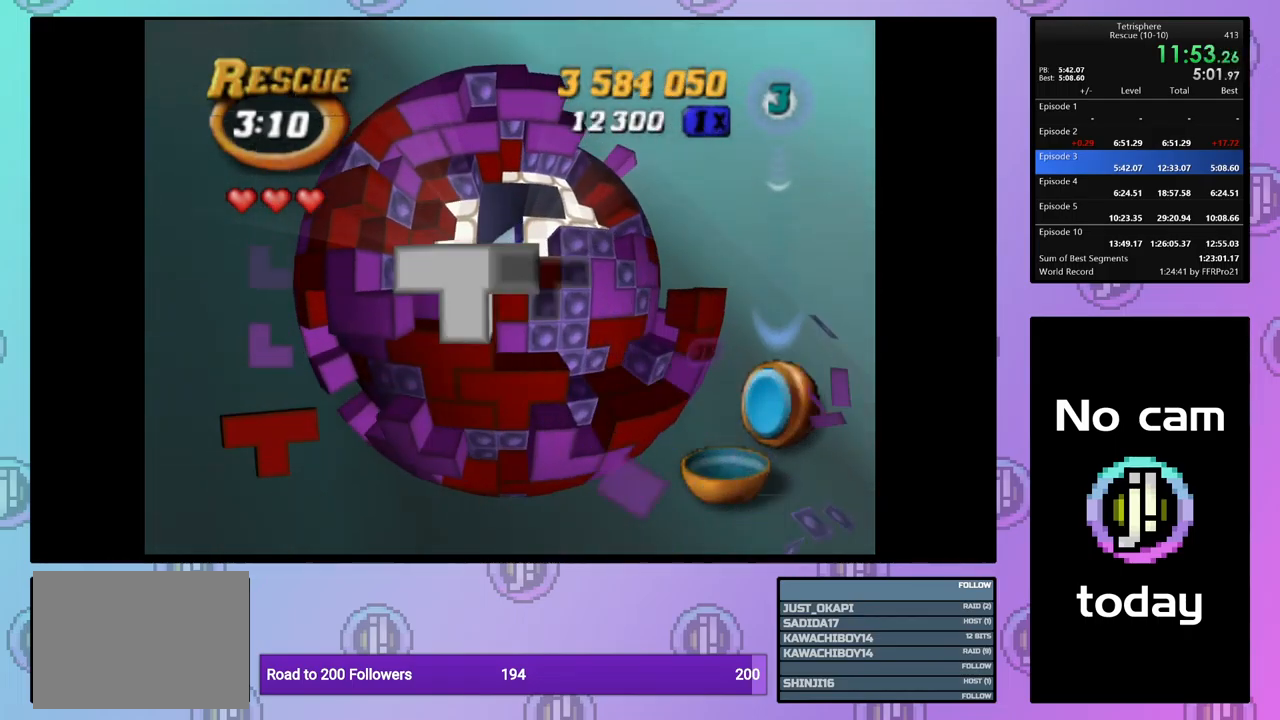
{"buttons": [], "events": [[84, "DPAD_RIGHT", "up"], [300, "DPAD_RIGHT", "down"], [400, "DPAD_RIGHT", "up"]]}
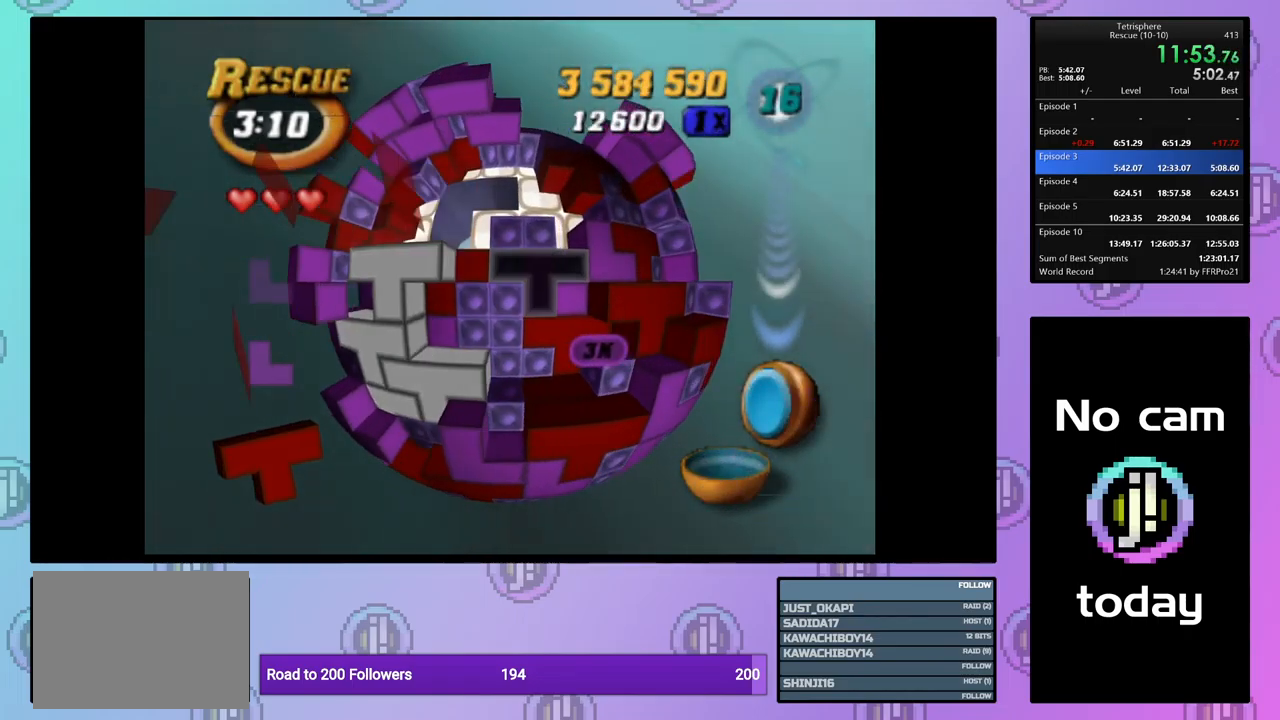
{"buttons": [], "events": [[184, "DPAD_DOWN", "down"], [267, "DPAD_DOWN", "up"], [334, "DPAD_DOWN", "down"], [417, "DPAD_DOWN", "up"]]}
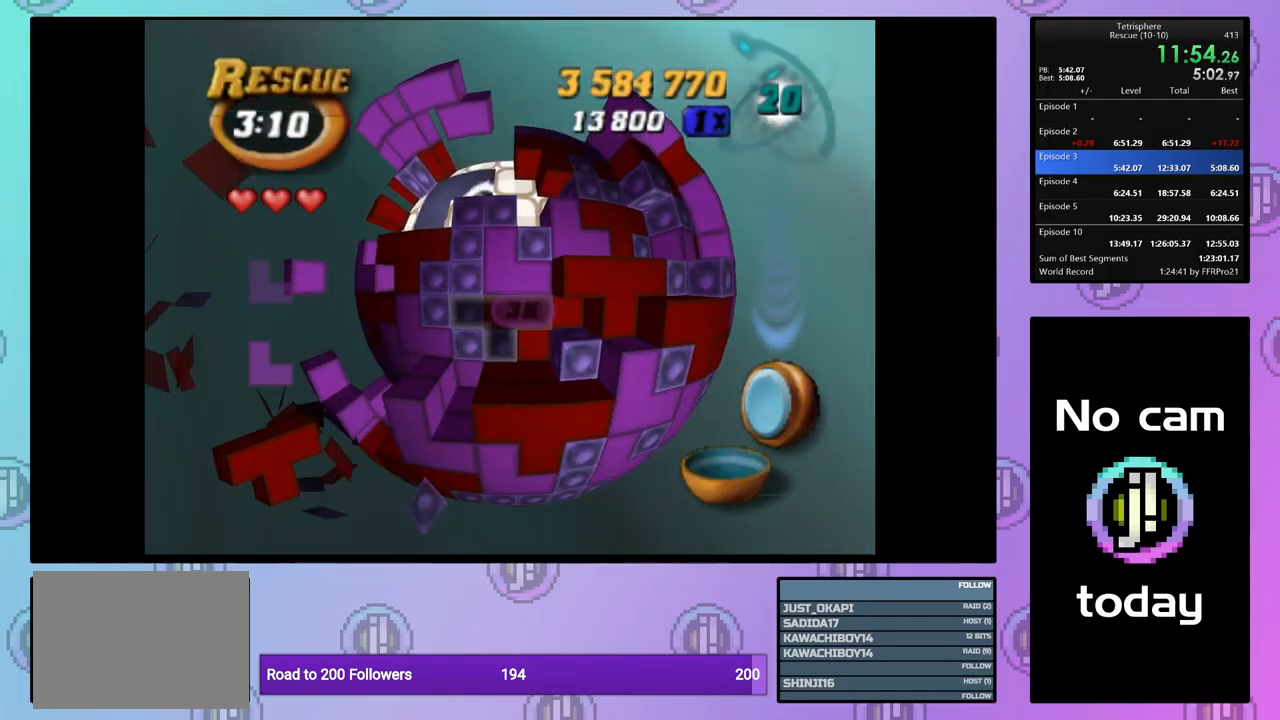
{"buttons": [], "events": [[17, "DPAD_RIGHT", "down"], [117, "DPAD_RIGHT", "up"], [250, "CROSS", "down"], [367, "CROSS", "up"], [400, "DPAD_UP", "down"], [484, "DPAD_UP", "up"]]}
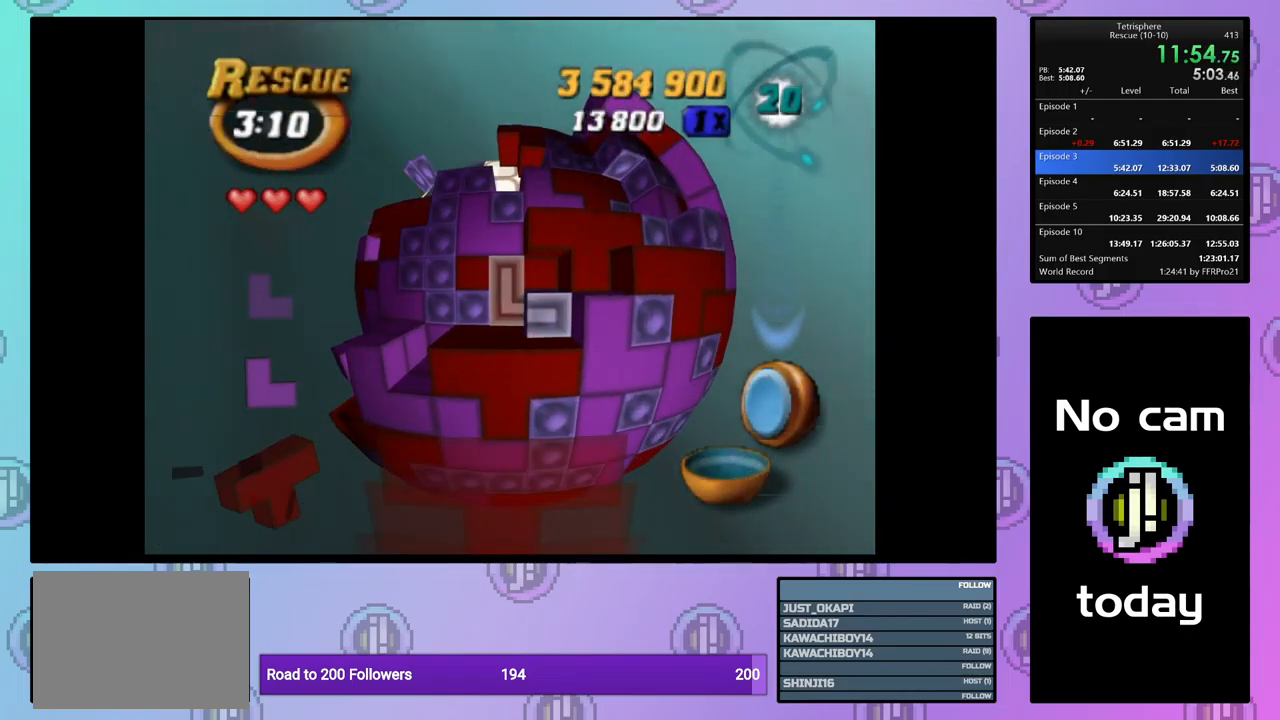
{"buttons": ["SQUARE"], "events": [[50, "DPAD_UP", "down"], [167, "DPAD_UP", "up"], [217, "DPAD_UP", "down"], [300, "DPAD_UP", "up"], [367, "DPAD_RIGHT", "down"], [434, "SQUARE", "down"], [467, "DPAD_RIGHT", "up"]]}
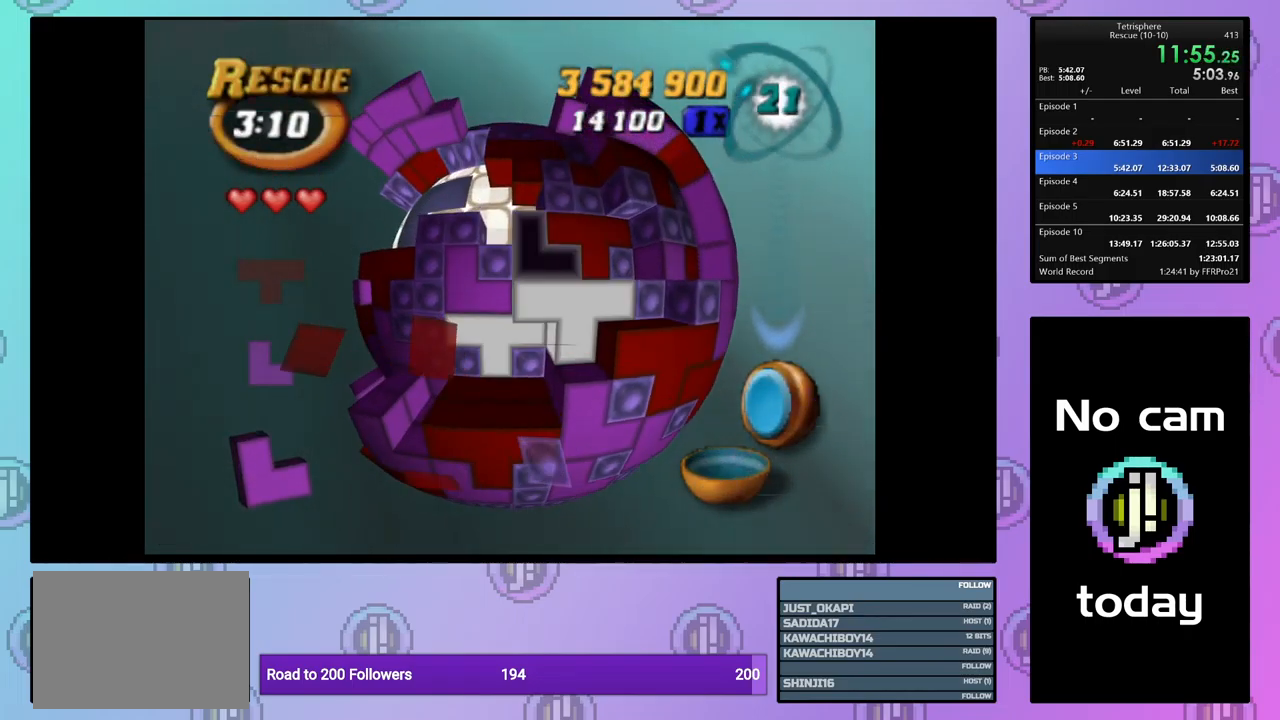
{"buttons": [], "events": [[100, "DPAD_LEFT", "down"], [200, "DPAD_LEFT", "up"], [217, "SQUARE", "up"], [317, "CROSS", "down"], [434, "CROSS", "up"], [434, "DPAD_UP", "down"], [467, "DPAD_UP", "up"]]}
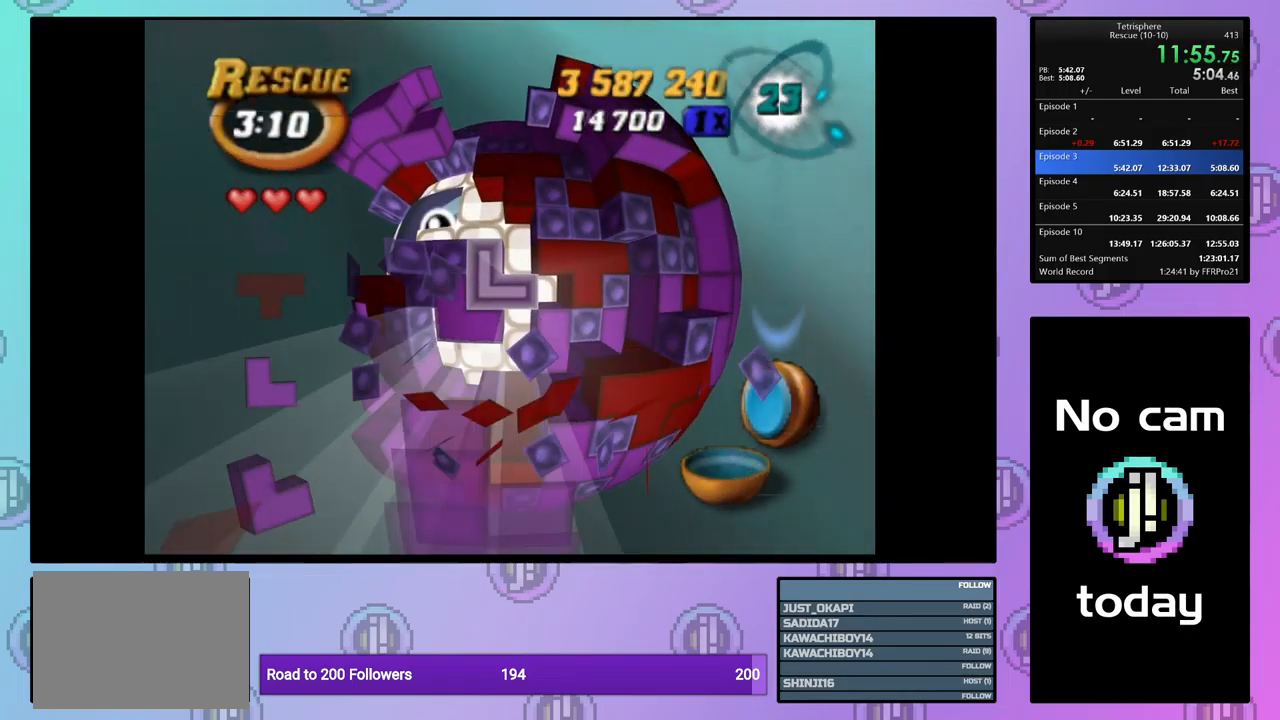
{"buttons": ["DPAD_LEFT"], "events": [[134, "DPAD_LEFT", "down"], [217, "DPAD_LEFT", "up"], [284, "DPAD_LEFT", "down"], [400, "DPAD_LEFT", "up"], [450, "DPAD_LEFT", "down"]]}
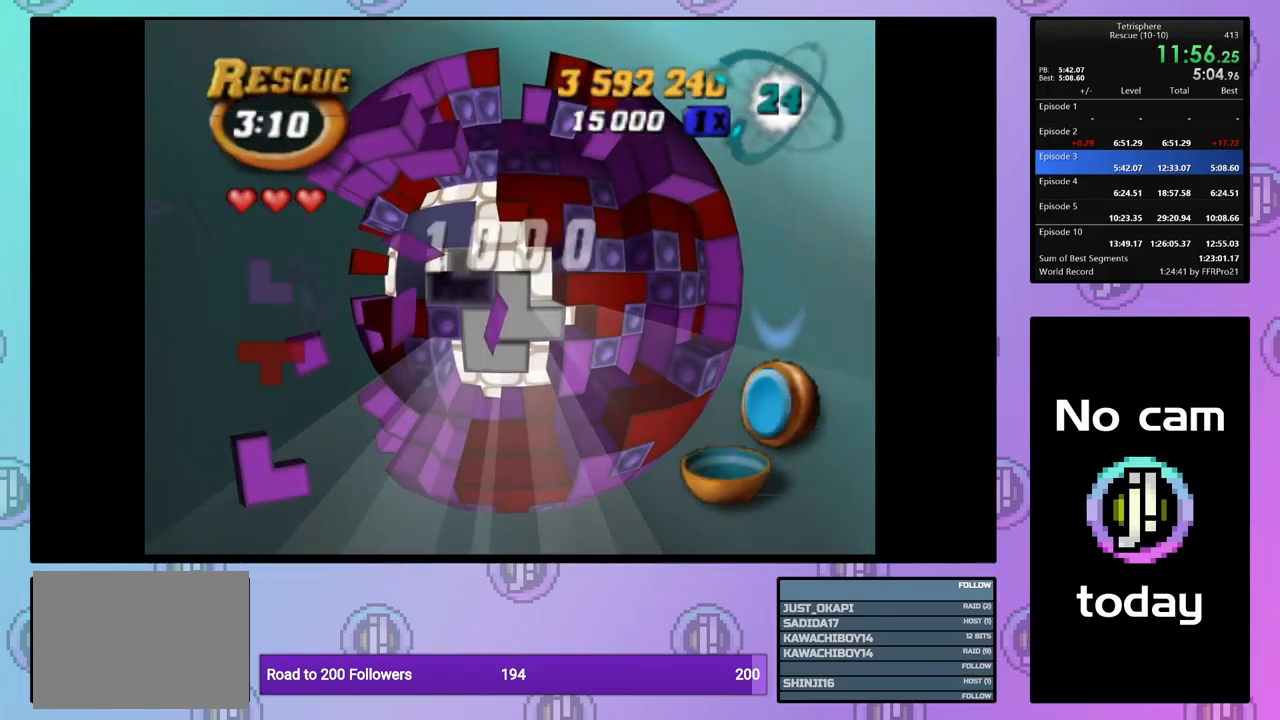
{"buttons": [], "events": [[50, "DPAD_LEFT", "up"], [117, "DPAD_LEFT", "down"], [167, "DPAD_LEFT", "up"], [267, "DPAD_UP", "down"], [334, "DPAD_UP", "up"], [400, "DPAD_UP", "down"], [500, "DPAD_UP", "up"]]}
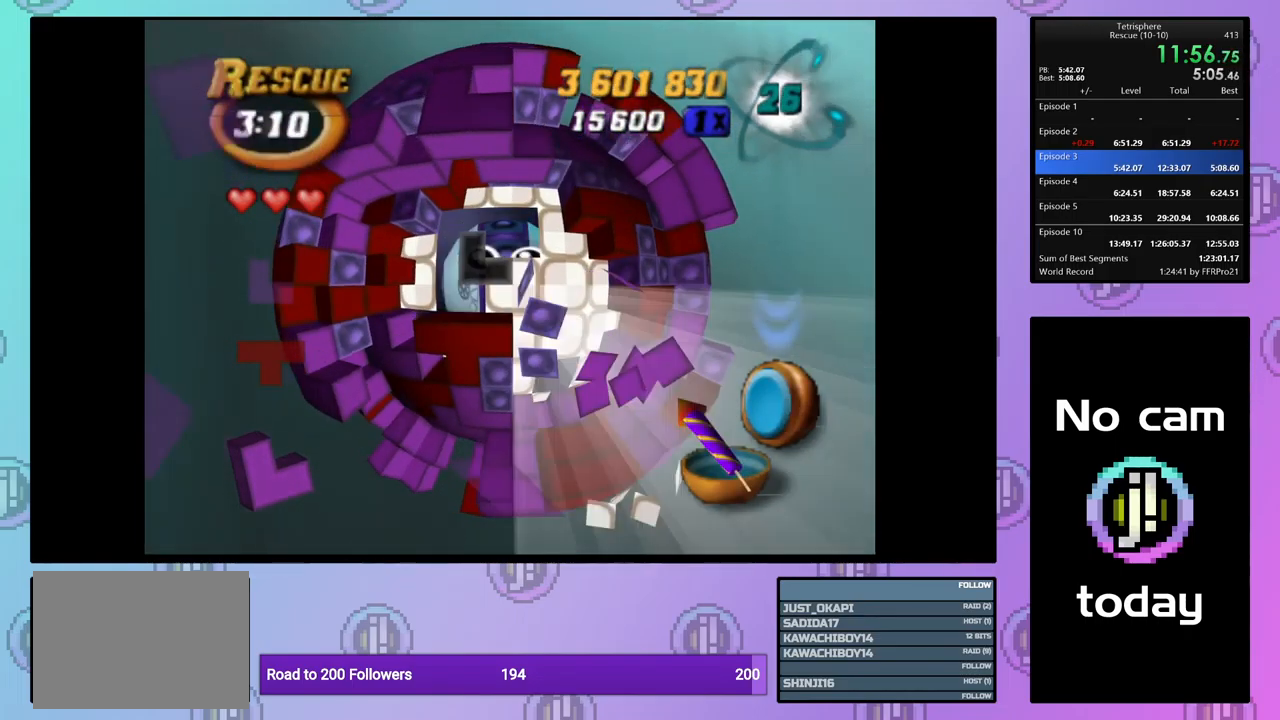
{"buttons": ["SQUARE"], "events": [[50, "DPAD_UP", "down"], [133, "DPAD_UP", "up"], [200, "DPAD_UP", "down"], [316, "DPAD_UP", "up"], [500, "SQUARE", "down"]]}
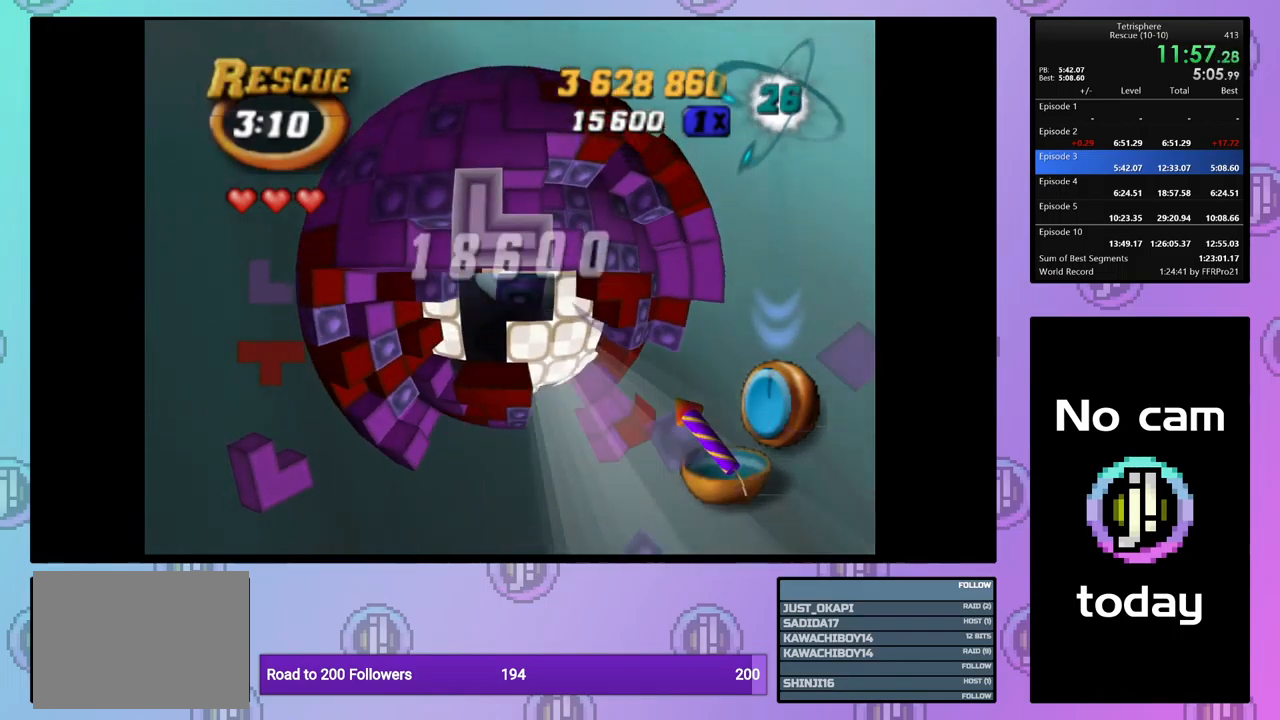
{"buttons": ["DPAD_DOWN"], "events": [[50, "DPAD_LEFT", "down"], [150, "DPAD_LEFT", "up"], [184, "SQUARE", "up"], [267, "CROSS", "down"], [334, "DPAD_DOWN", "down"], [367, "CROSS", "up"], [417, "DPAD_DOWN", "up"], [500, "DPAD_DOWN", "down"]]}
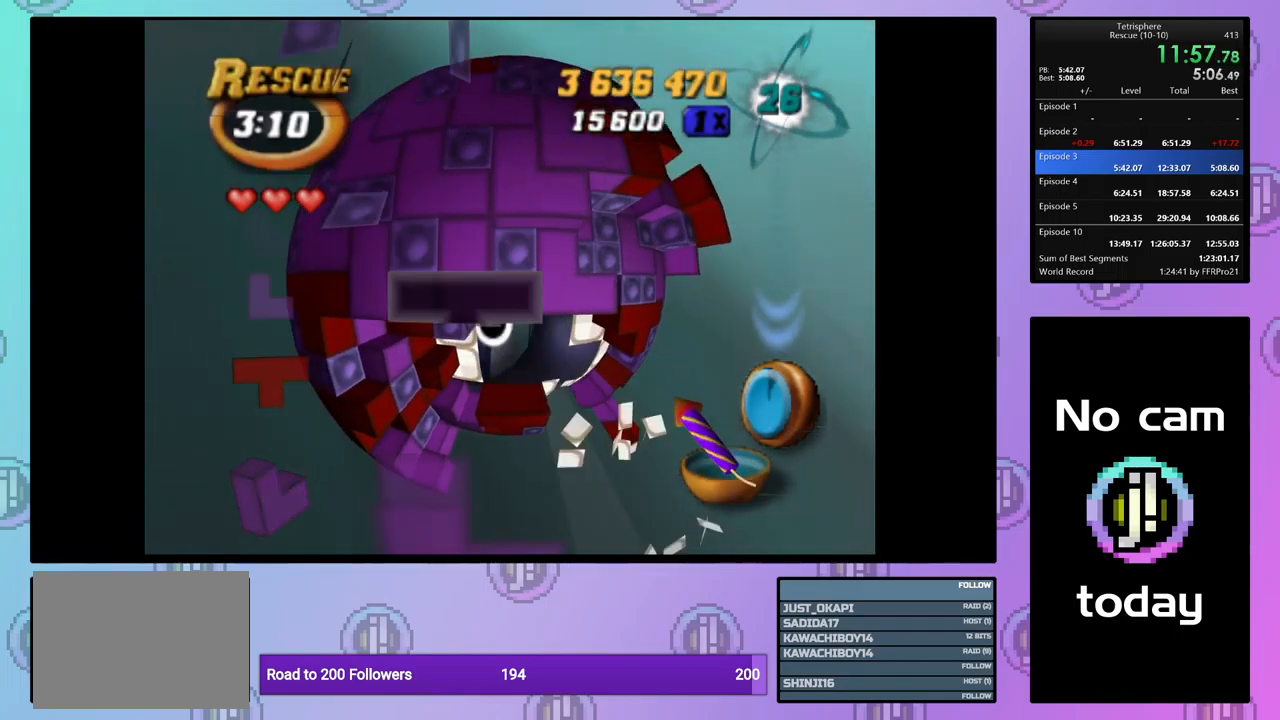
{"buttons": ["DPAD_DOWN"], "events": [[67, "DPAD_DOWN", "up"], [150, "DPAD_DOWN", "down"], [234, "DPAD_DOWN", "up"], [300, "DPAD_DOWN", "down"], [384, "DPAD_DOWN", "up"], [450, "DPAD_DOWN", "down"]]}
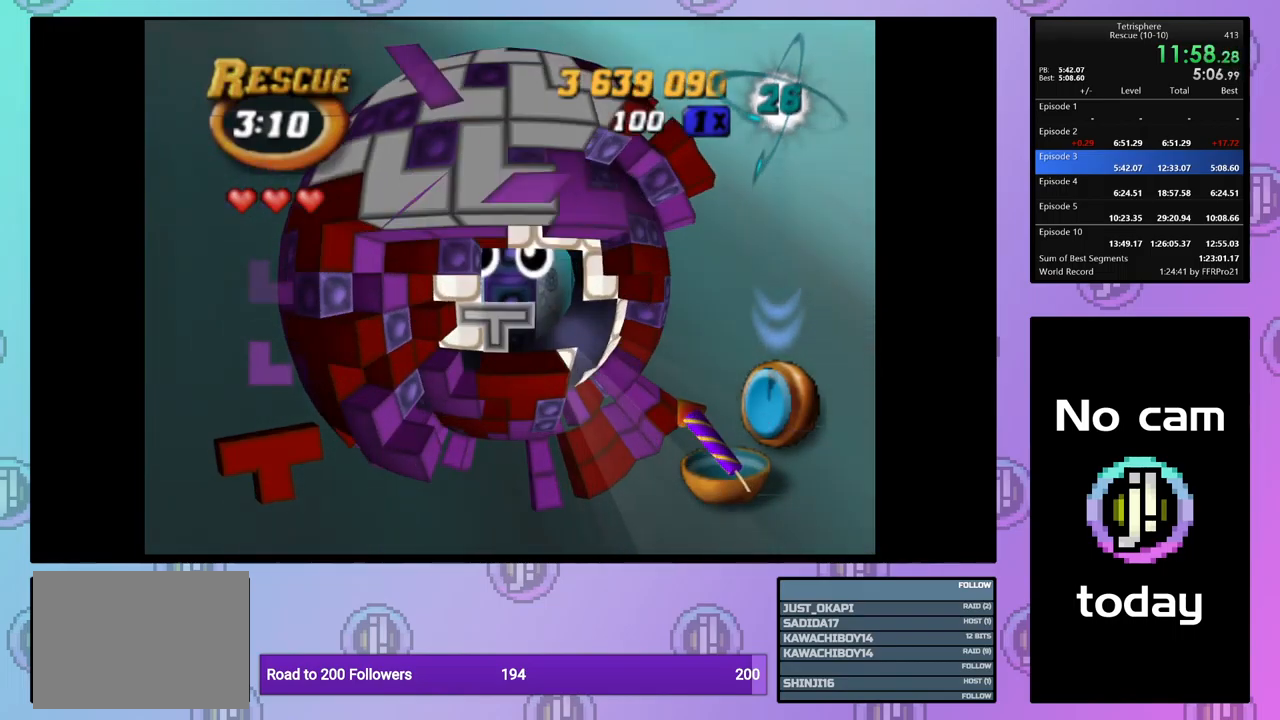
{"buttons": ["SQUARE"], "events": [[50, "DPAD_DOWN", "up"], [100, "DPAD_DOWN", "down"], [184, "DPAD_DOWN", "up"], [284, "DPAD_RIGHT", "down"], [367, "DPAD_RIGHT", "up"], [467, "SQUARE", "down"]]}
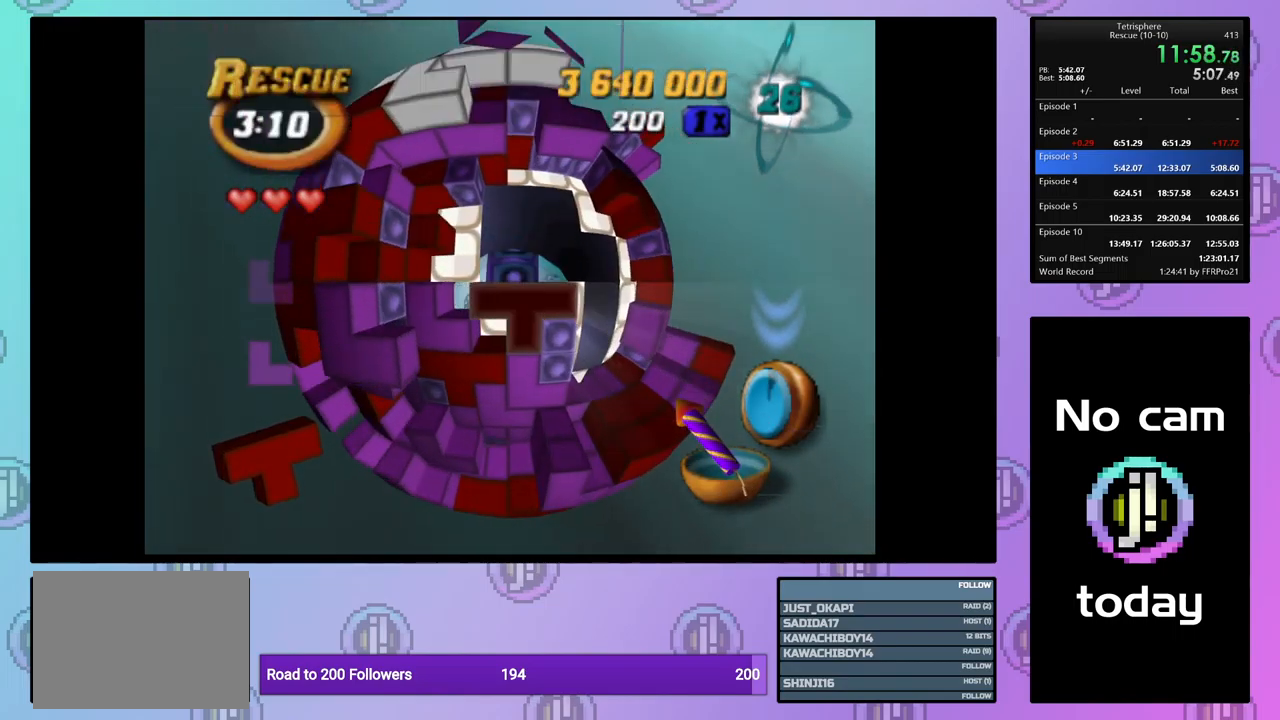
{"buttons": [], "events": [[67, "DPAD_LEFT", "down"], [167, "DPAD_LEFT", "up"], [284, "SQUARE", "up"], [350, "CROSS", "down"], [450, "CROSS", "up"]]}
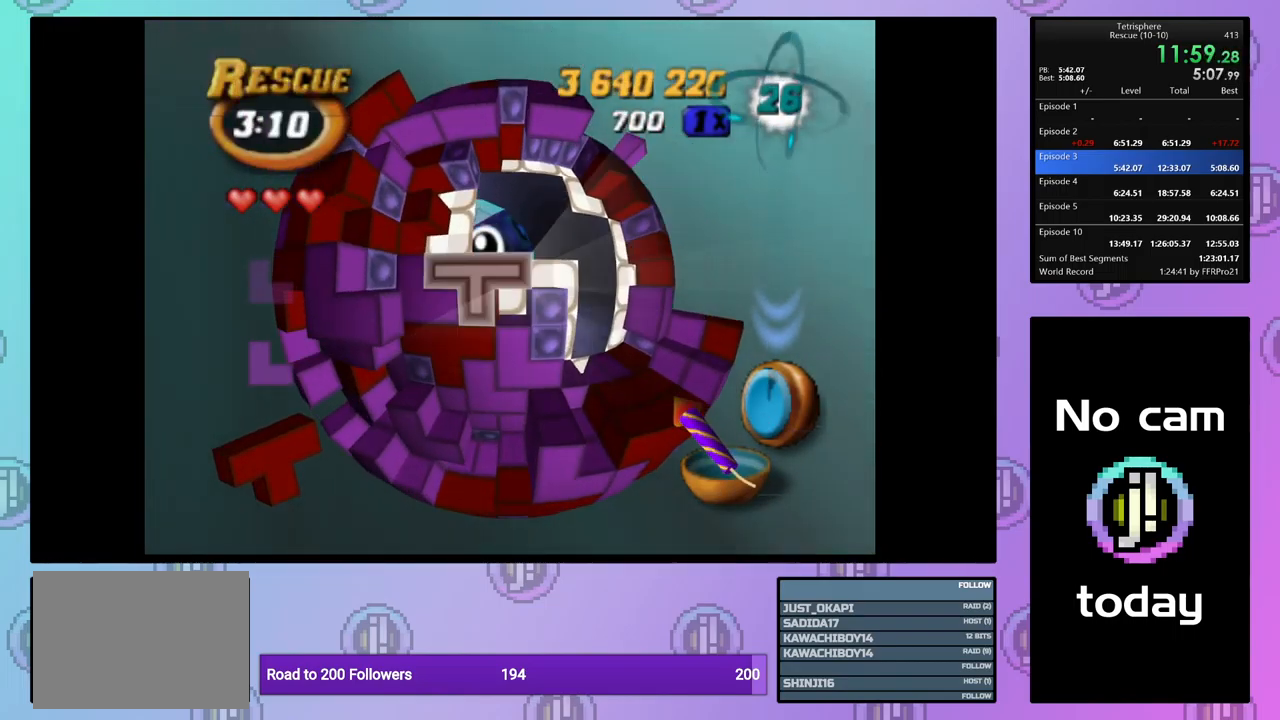
{"buttons": ["DPAD_DOWN"], "events": [[17, "DPAD_RIGHT", "down"], [117, "DPAD_RIGHT", "up"], [184, "DPAD_RIGHT", "down"], [267, "DPAD_RIGHT", "up"], [350, "DPAD_DOWN", "down"], [434, "DPAD_DOWN", "up"], [484, "DPAD_DOWN", "down"]]}
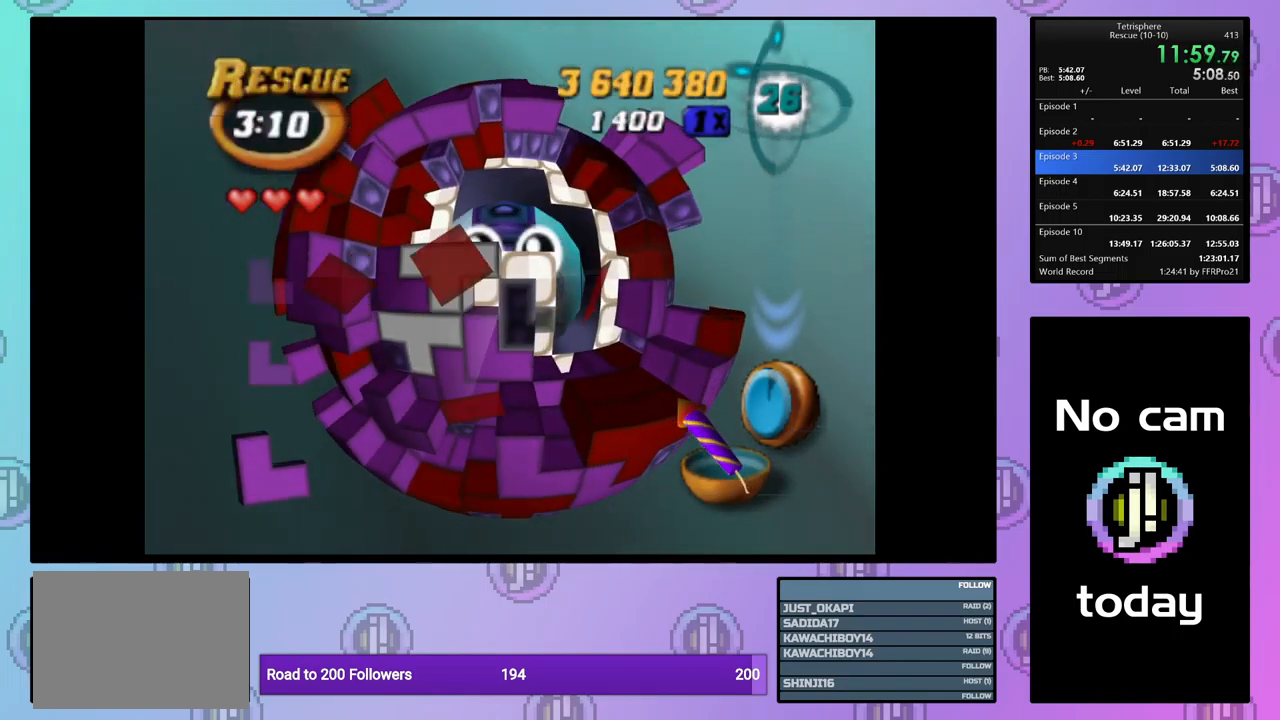
{"buttons": ["CROSS"], "events": [[84, "DPAD_DOWN", "up"], [150, "DPAD_LEFT", "down"], [250, "DPAD_LEFT", "up"], [467, "CROSS", "down"]]}
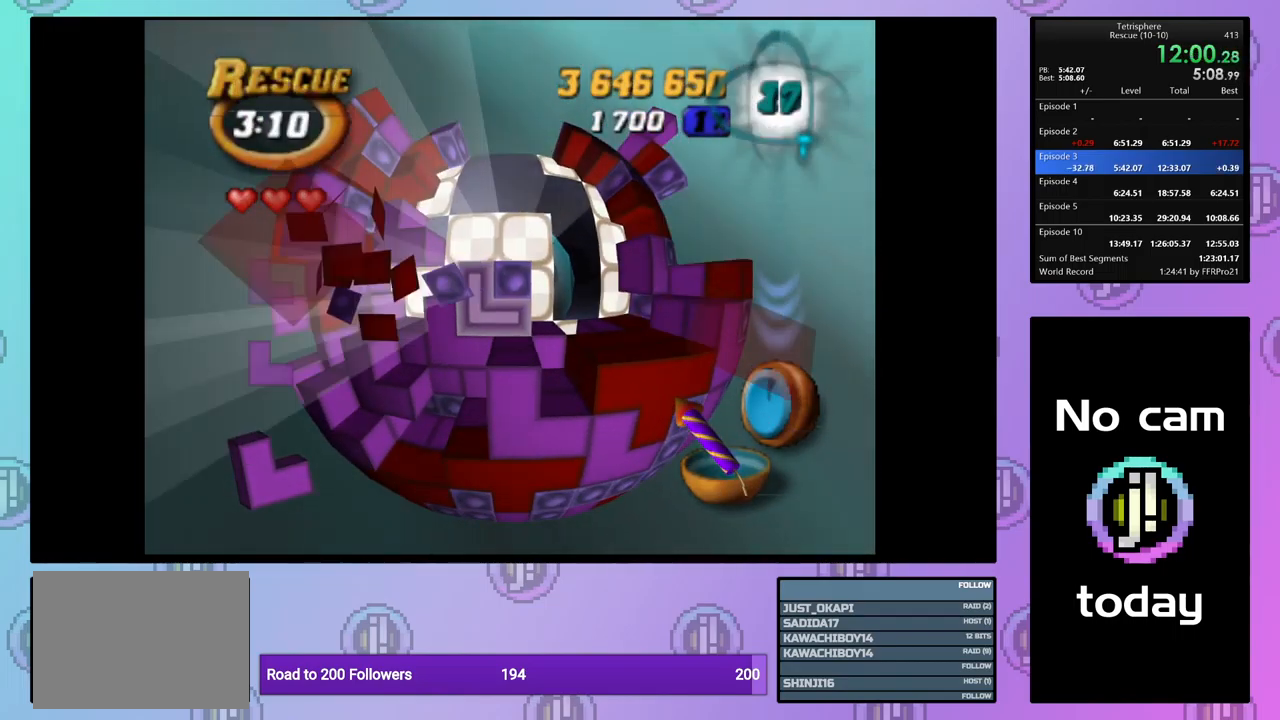
{"buttons": [], "events": [[84, "CROSS", "up"], [100, "DPAD_UP", "down"], [184, "DPAD_UP", "up"], [250, "DPAD_UP", "down"], [350, "DPAD_UP", "up"], [400, "DPAD_UP", "down"], [500, "DPAD_UP", "up"]]}
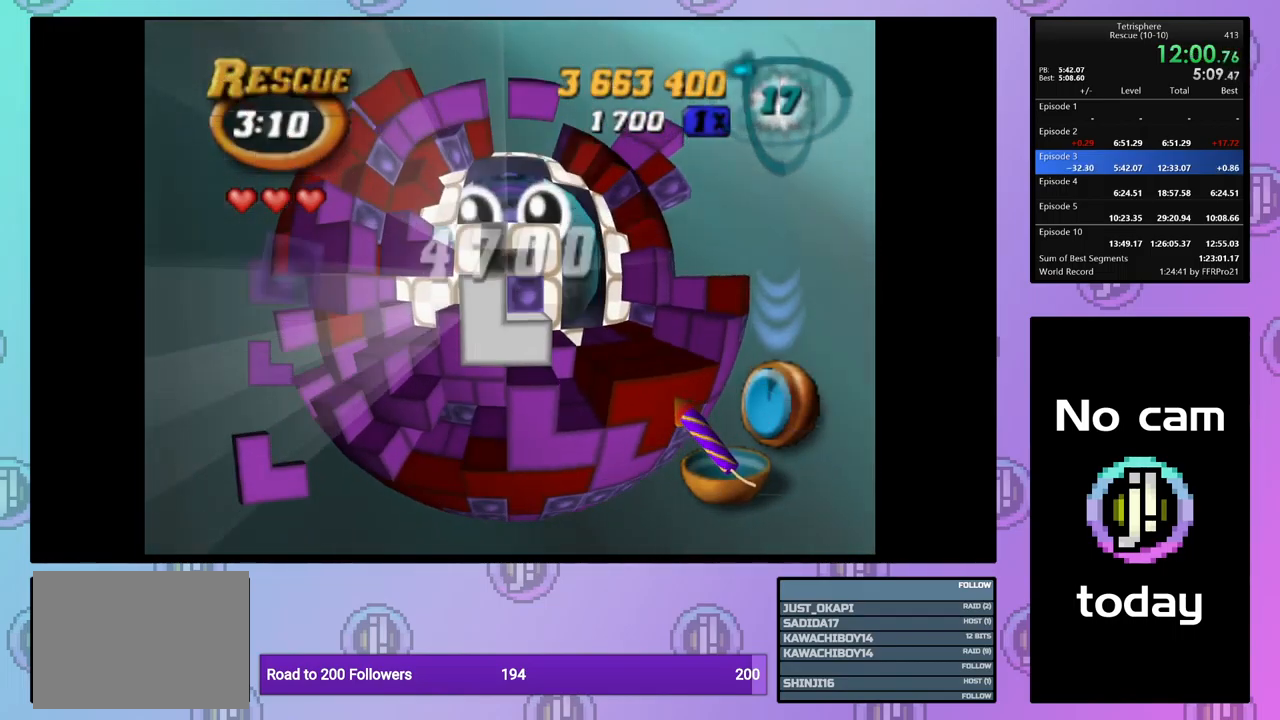
{"buttons": ["DPAD_LEFT"], "events": [[134, "DPAD_LEFT", "down"], [234, "DPAD_LEFT", "up"], [300, "DPAD_LEFT", "down"], [400, "DPAD_LEFT", "up"], [434, "DPAD_LEFT", "down"]]}
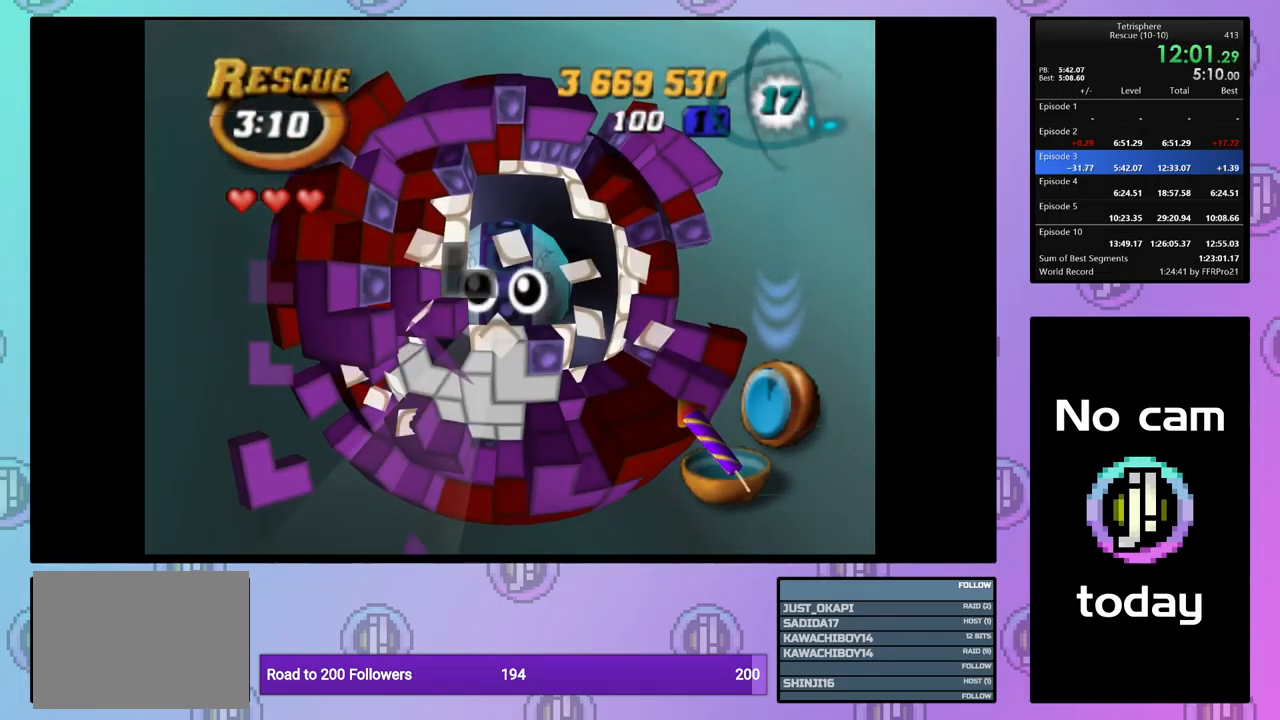
{"buttons": ["SQUARE", "DPAD_UP"], "events": [[34, "DPAD_LEFT", "up"], [100, "DPAD_DOWN", "down"], [150, "SQUARE", "down"], [167, "DPAD_DOWN", "up"], [284, "DPAD_RIGHT", "down"], [400, "DPAD_RIGHT", "up"], [484, "DPAD_UP", "down"]]}
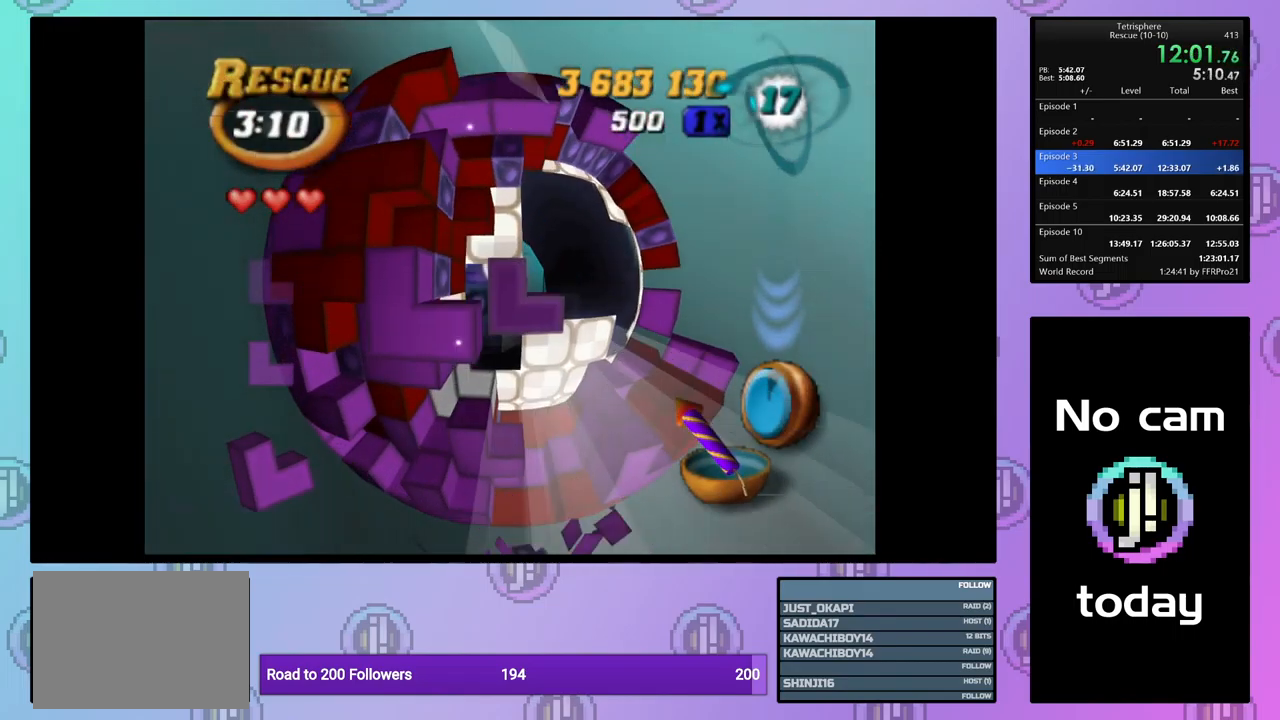
{"buttons": ["SQUARE", "DPAD_UP"], "events": [[84, "DPAD_UP", "up"], [134, "DPAD_UP", "down"], [234, "DPAD_UP", "up"], [301, "DPAD_UP", "down"], [401, "DPAD_UP", "up"], [451, "DPAD_UP", "down"]]}
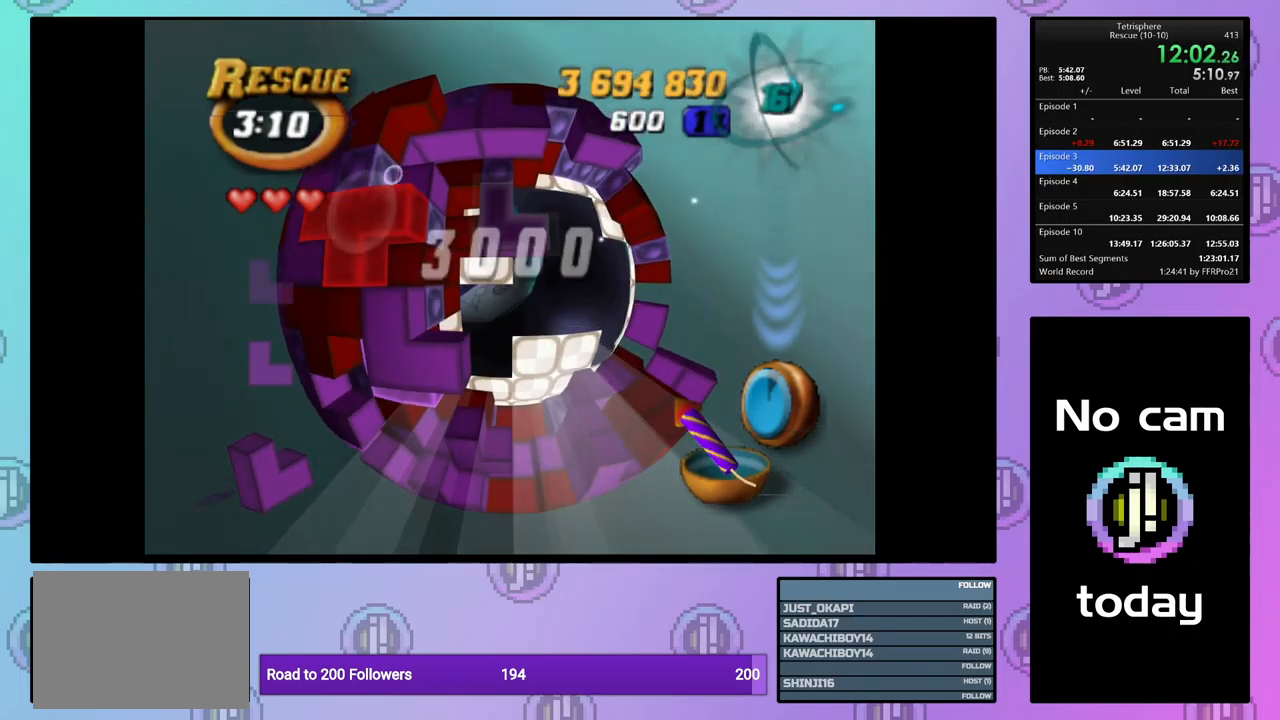
{"buttons": [], "events": [[67, "DPAD_UP", "up"], [233, "SQUARE", "up"], [333, "CROSS", "down"], [433, "CROSS", "up"]]}
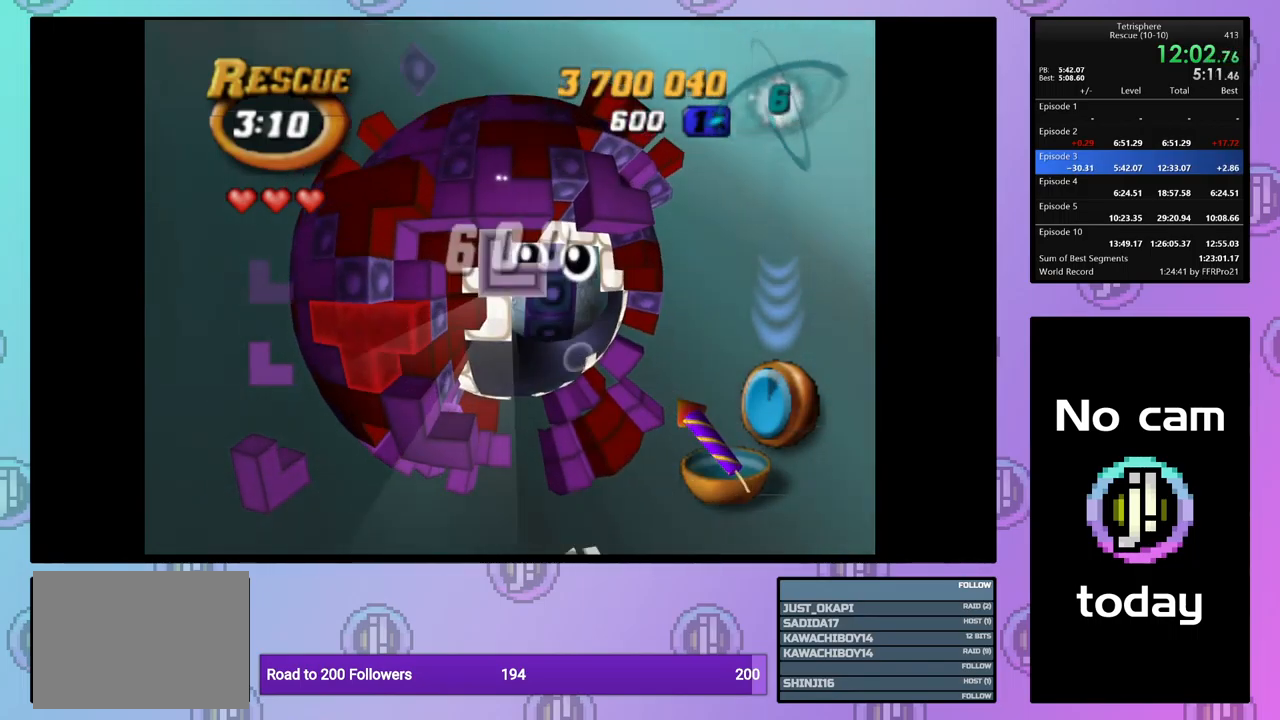
{"buttons": ["DPAD_LEFT"], "events": [[117, "DPAD_DOWN", "down"], [183, "DPAD_DOWN", "up"], [300, "DPAD_LEFT", "down"], [383, "DPAD_LEFT", "up"], [433, "DPAD_LEFT", "down"]]}
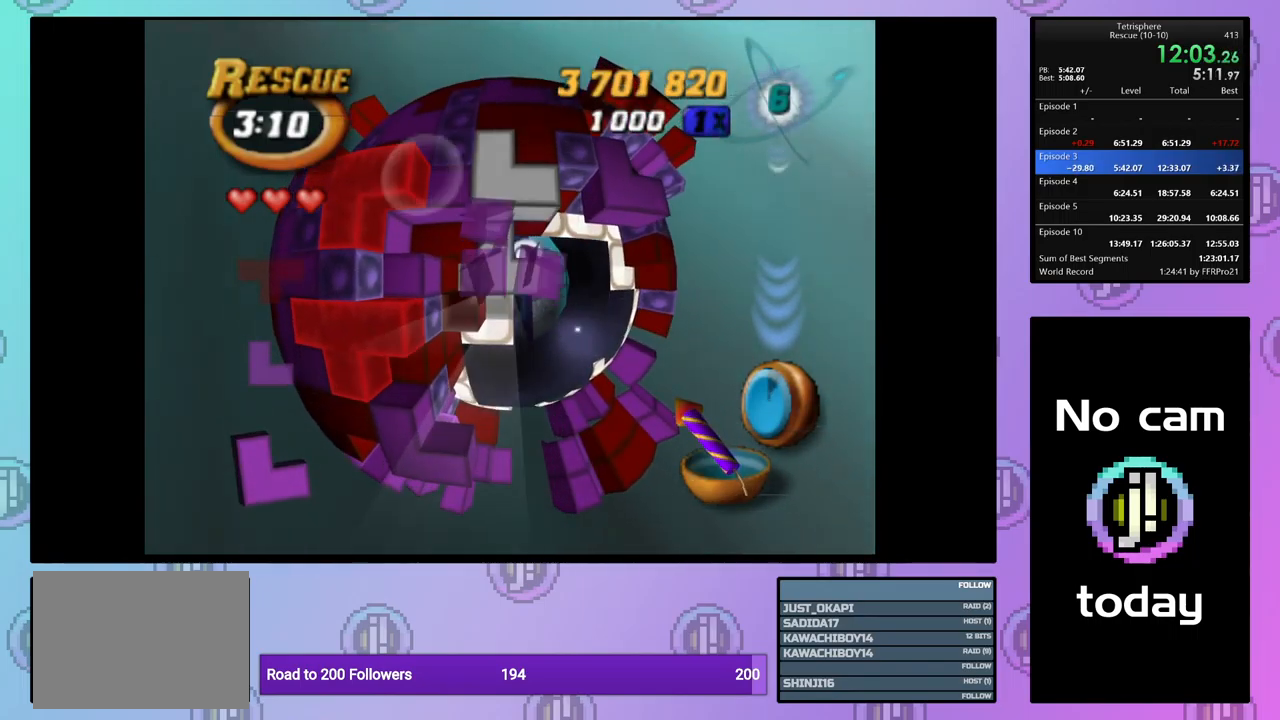
{"buttons": ["DPAD_RIGHT"], "events": [[33, "DPAD_LEFT", "up"], [83, "DPAD_DOWN", "down"], [183, "DPAD_DOWN", "up"], [417, "DPAD_RIGHT", "down"]]}
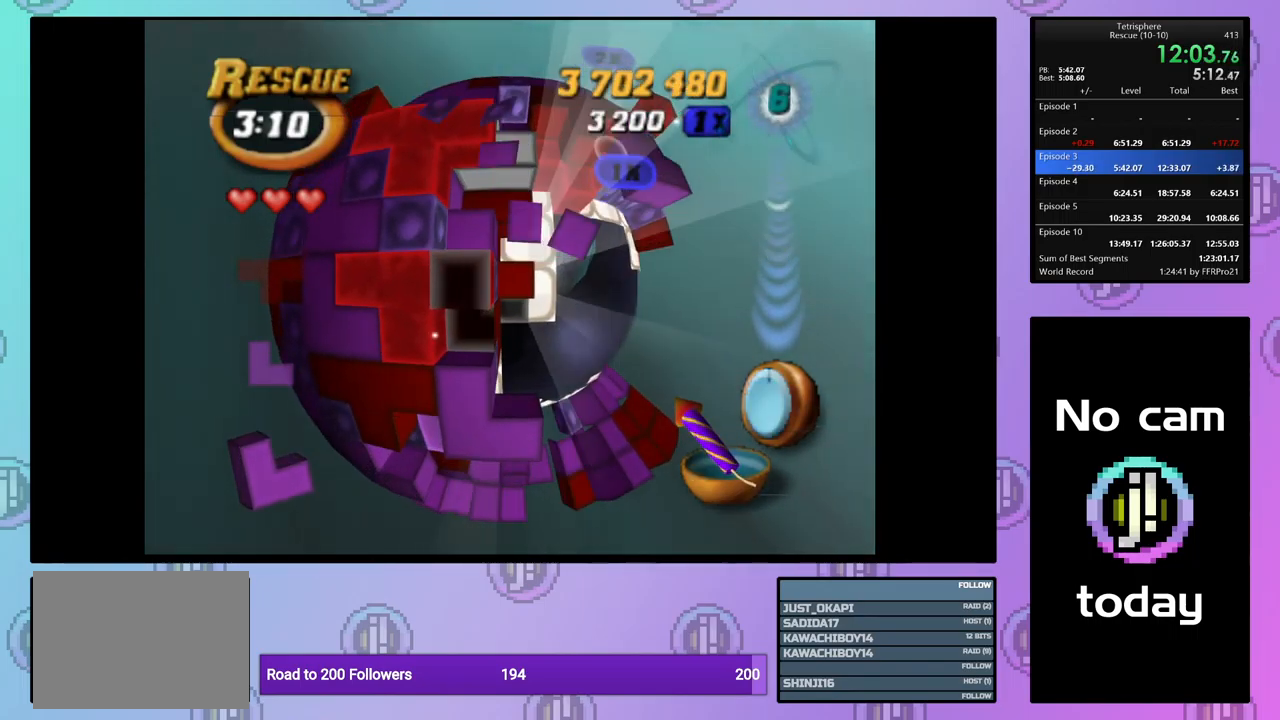
{"buttons": ["DPAD_UP", "DPAD_RIGHT"], "events": [[117, "DPAD_UP", "down"]]}
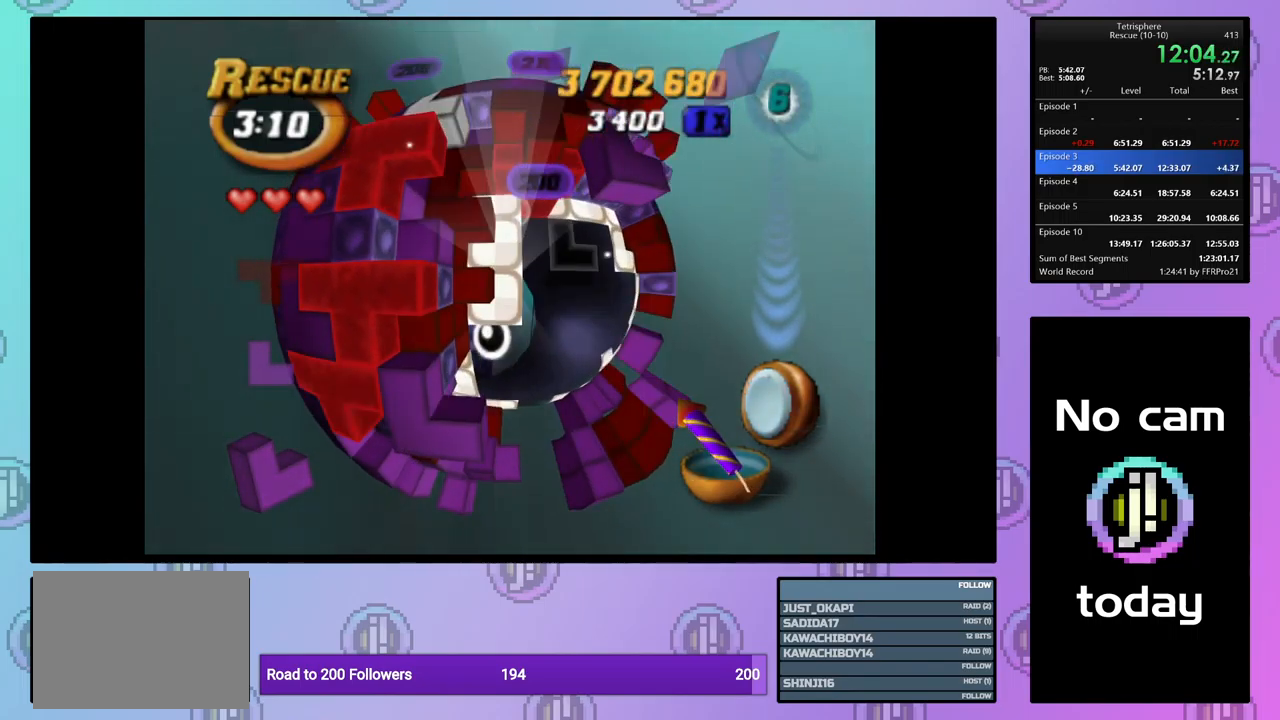
{"buttons": [], "events": [[133, "DPAD_RIGHT", "up"], [133, "DPAD_UP", "up"], [267, "DPAD_UP", "down"], [333, "DPAD_UP", "up"]]}
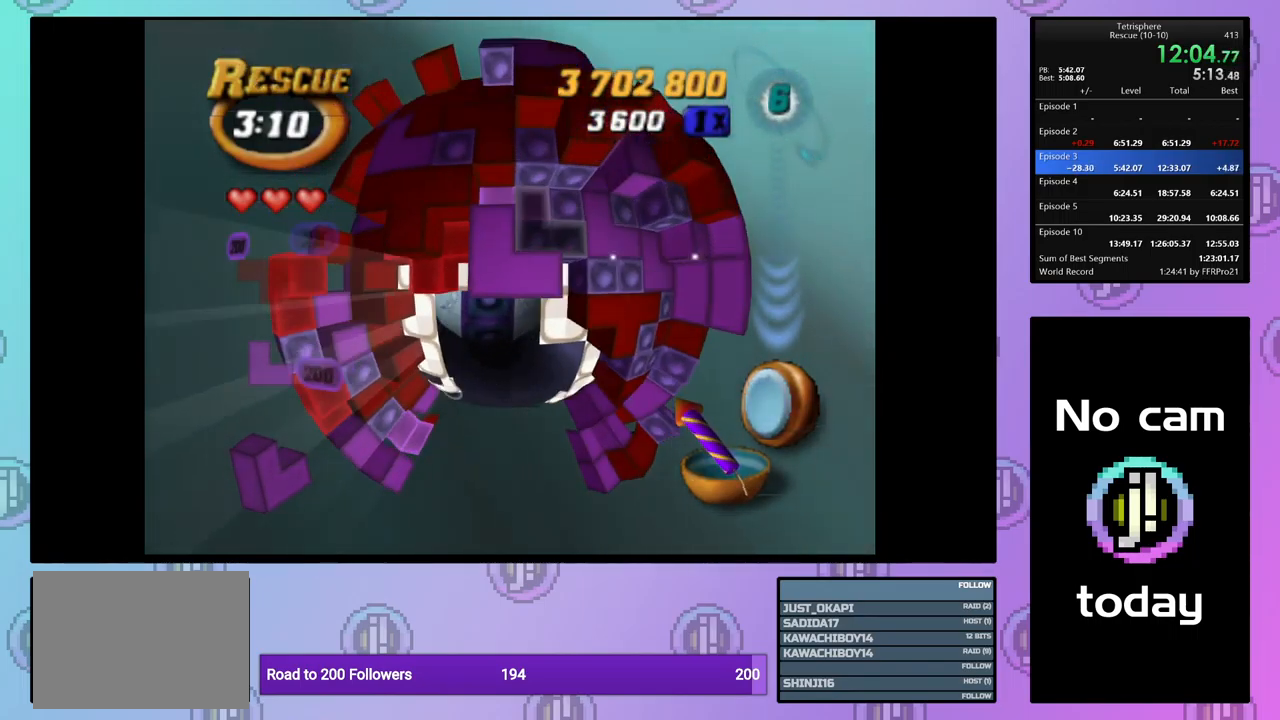
{"buttons": ["SQUARE"], "events": [[33, "DPAD_DOWN", "down"], [100, "DPAD_DOWN", "up"], [200, "DPAD_LEFT", "down"], [283, "DPAD_LEFT", "up"], [317, "SQUARE", "down"], [400, "DPAD_UP", "down"], [500, "DPAD_UP", "up"]]}
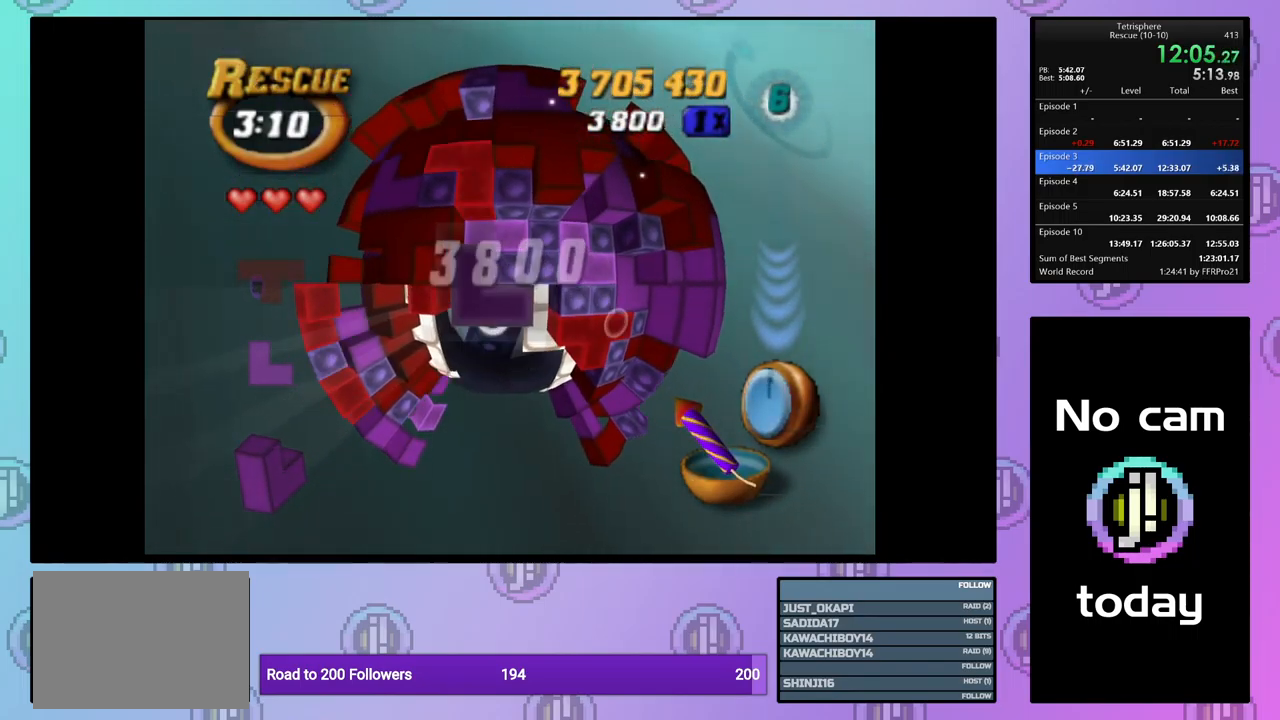
{"buttons": ["SQUARE", "DPAD_RIGHT"], "events": [[133, "DPAD_RIGHT", "down"], [233, "DPAD_RIGHT", "up"], [300, "DPAD_RIGHT", "down"], [400, "DPAD_RIGHT", "up"], [433, "DPAD_RIGHT", "down"]]}
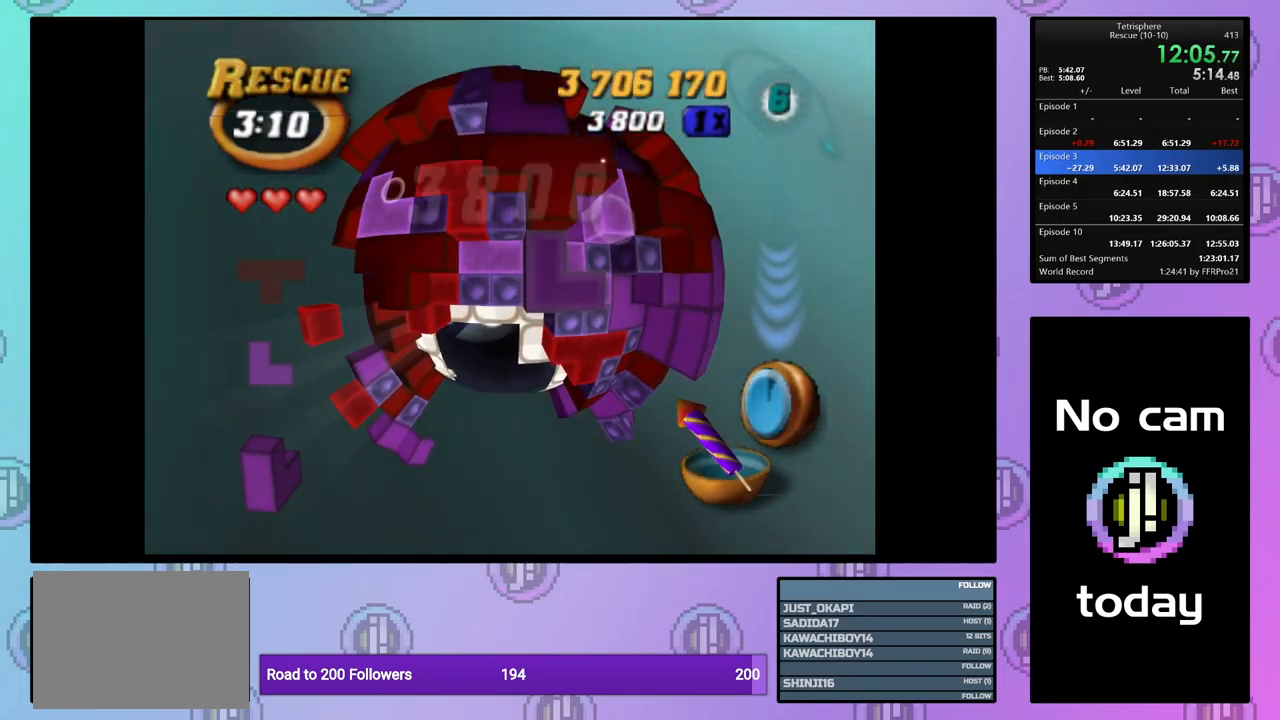
{"buttons": ["CROSS"], "events": [[33, "DPAD_RIGHT", "up"], [100, "SQUARE", "up"], [200, "CROSS", "down"], [317, "CROSS", "up"], [433, "CROSS", "down"]]}
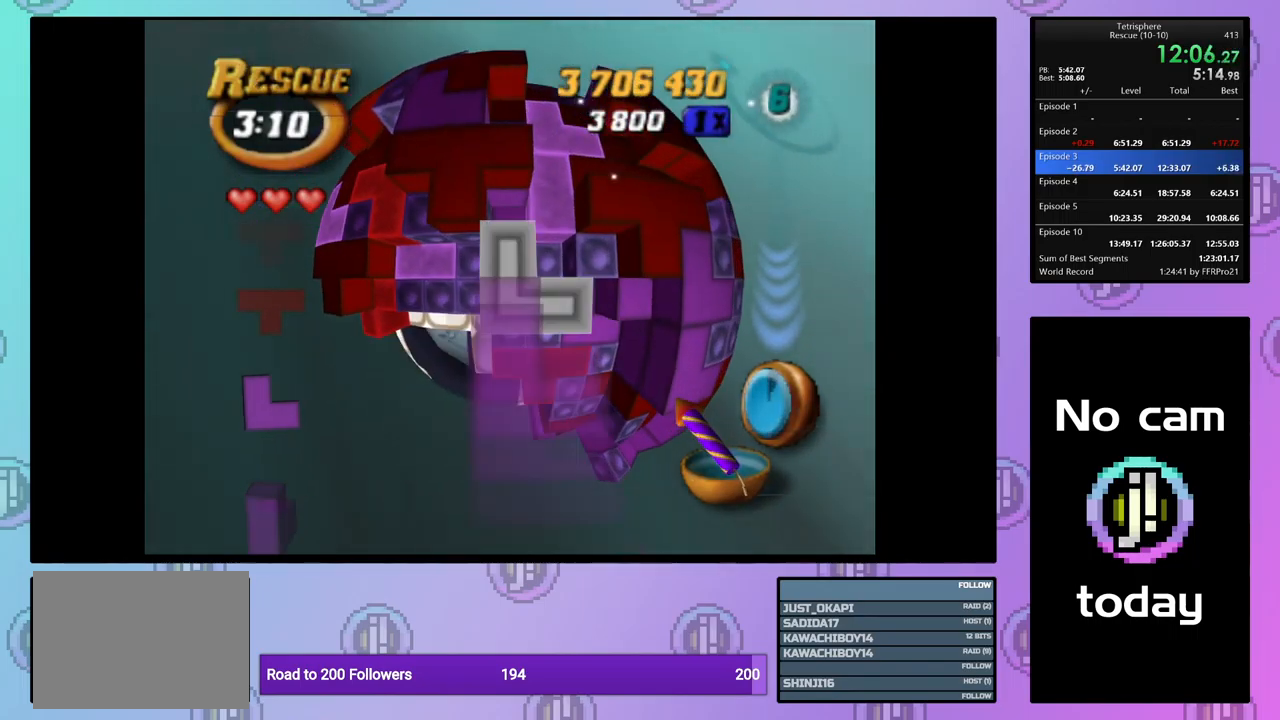
{"buttons": [], "events": [[33, "CROSS", "up"], [67, "DPAD_DOWN", "down"], [133, "DPAD_DOWN", "up"], [200, "DPAD_DOWN", "down"], [317, "DPAD_DOWN", "up"]]}
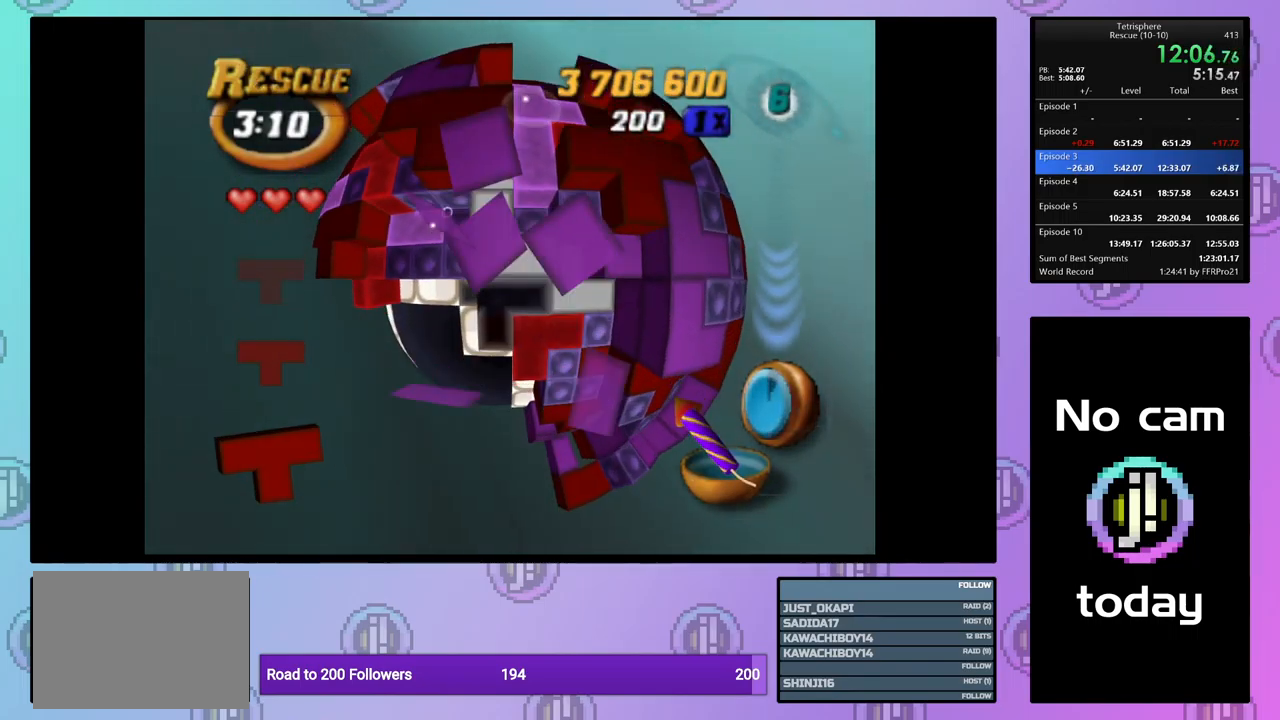
{"buttons": ["SQUARE", "DPAD_LEFT"], "events": [[33, "DPAD_RIGHT", "down"], [133, "DPAD_RIGHT", "up"], [234, "DPAD_DOWN", "down"], [317, "DPAD_DOWN", "up"], [317, "SQUARE", "down"], [450, "DPAD_LEFT", "down"]]}